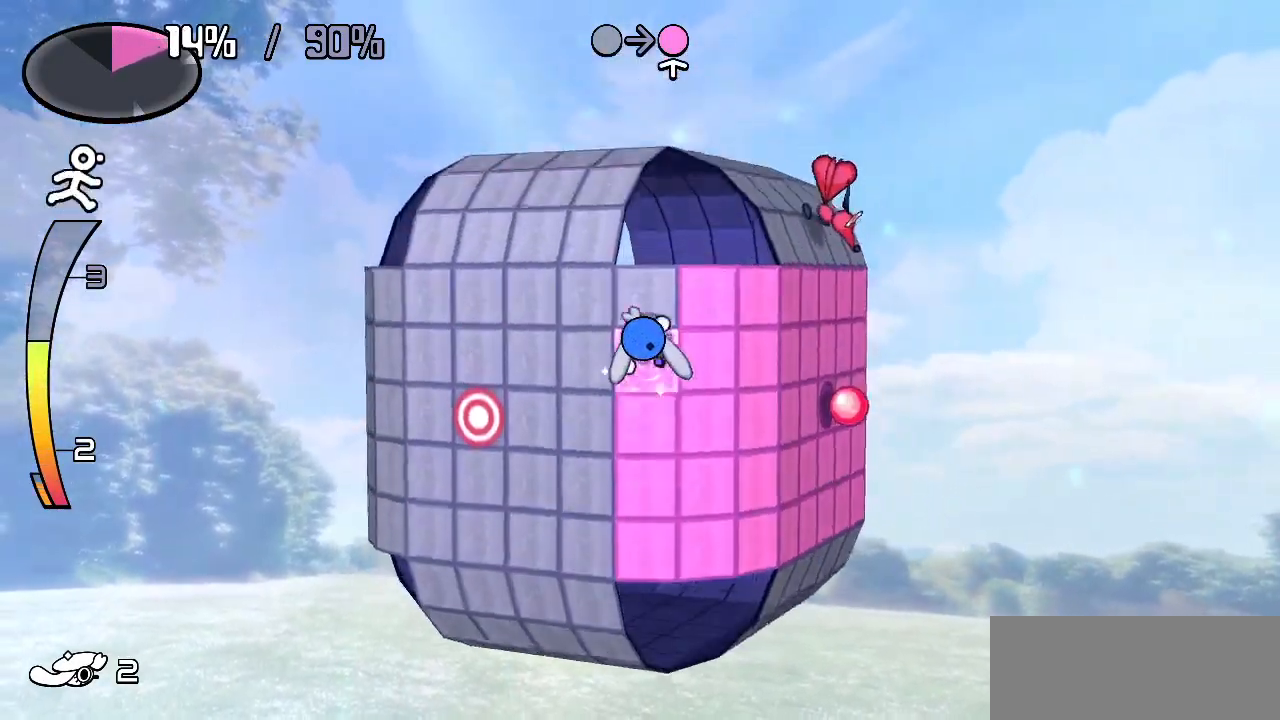
Gameplay with keyboard; each line is a JSON object with the keys held at the frame after it. "events" lists presses ("down") and releases ("up") of "c", "down", "left", "right", "up", "x" and "z" between this image and that frame as [ms after this image, input, new state], when the widget could be followed in between. No other keys are recorded. Mouse input is not recorded.
{"keys": ["down"], "events": [[50, "left", "down"], [50, "up", "up"], [183, "down", "down"], [183, "left", "up"]]}
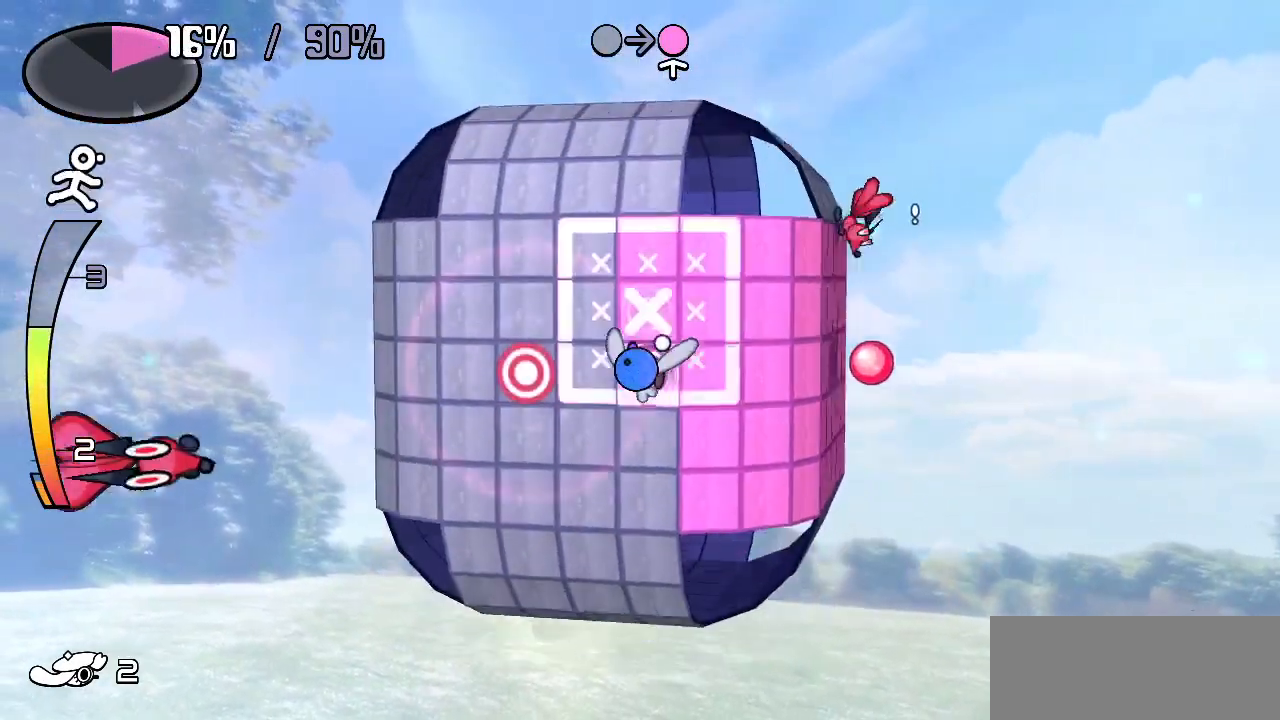
{"keys": ["down"], "events": []}
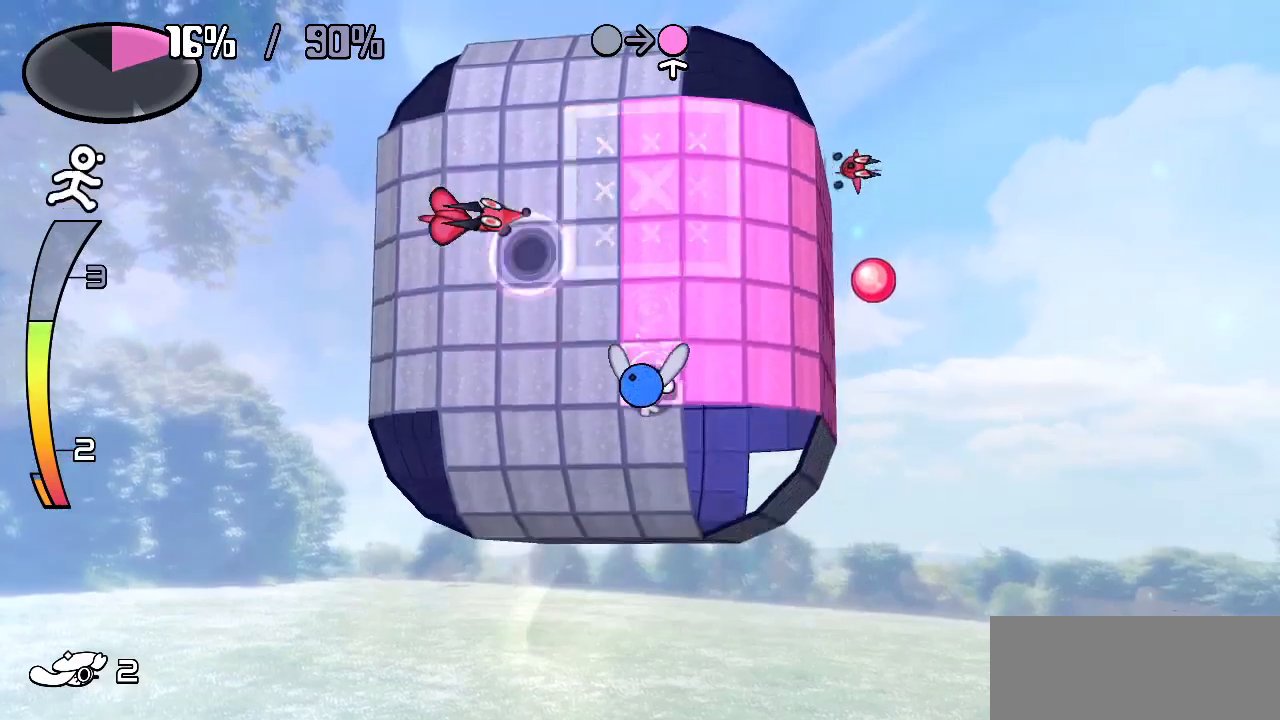
{"keys": ["down"], "events": []}
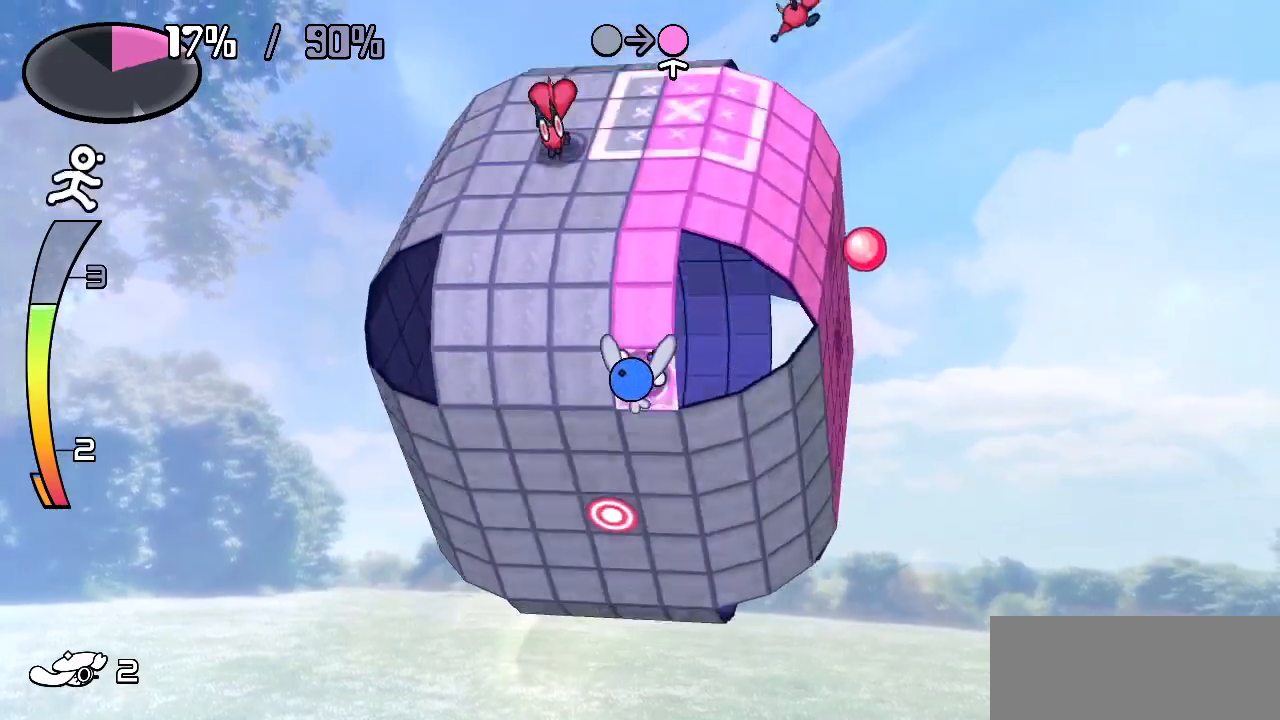
{"keys": ["left"], "events": [[50, "left", "down"], [100, "down", "up"]]}
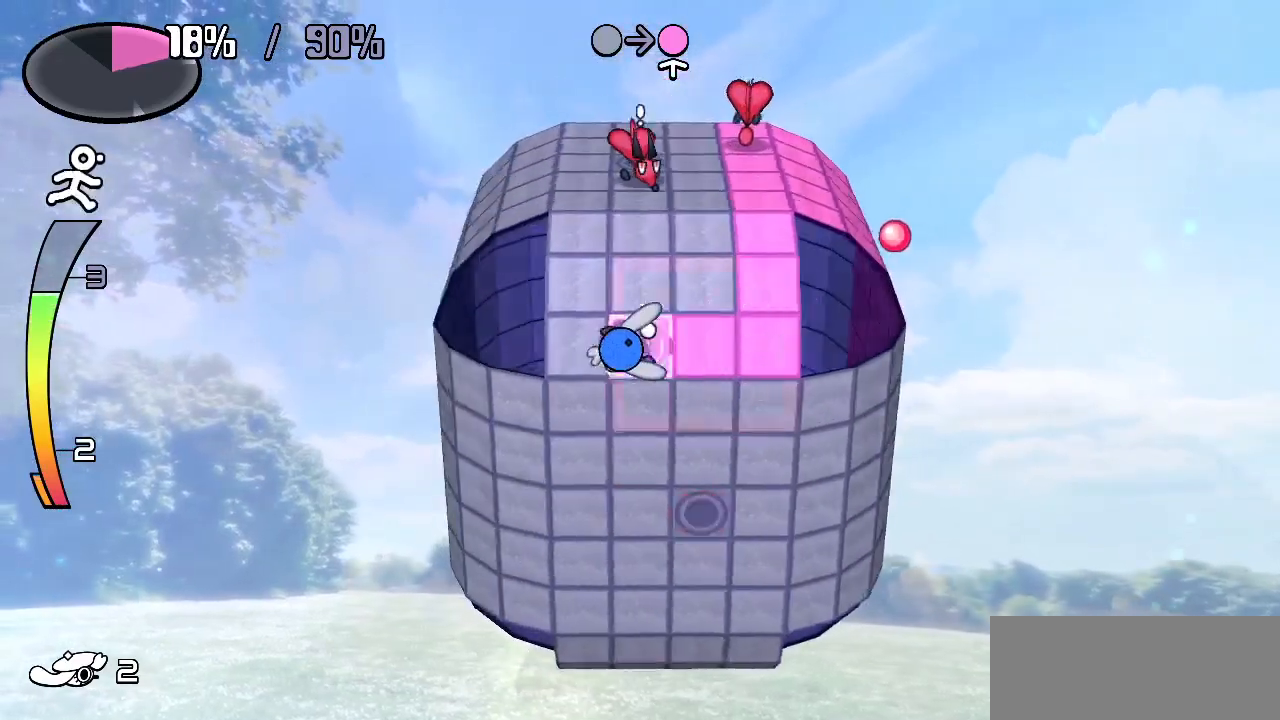
{"keys": ["left"], "events": [[117, "down", "down"], [167, "left", "up"], [267, "left", "down"], [300, "down", "up"]]}
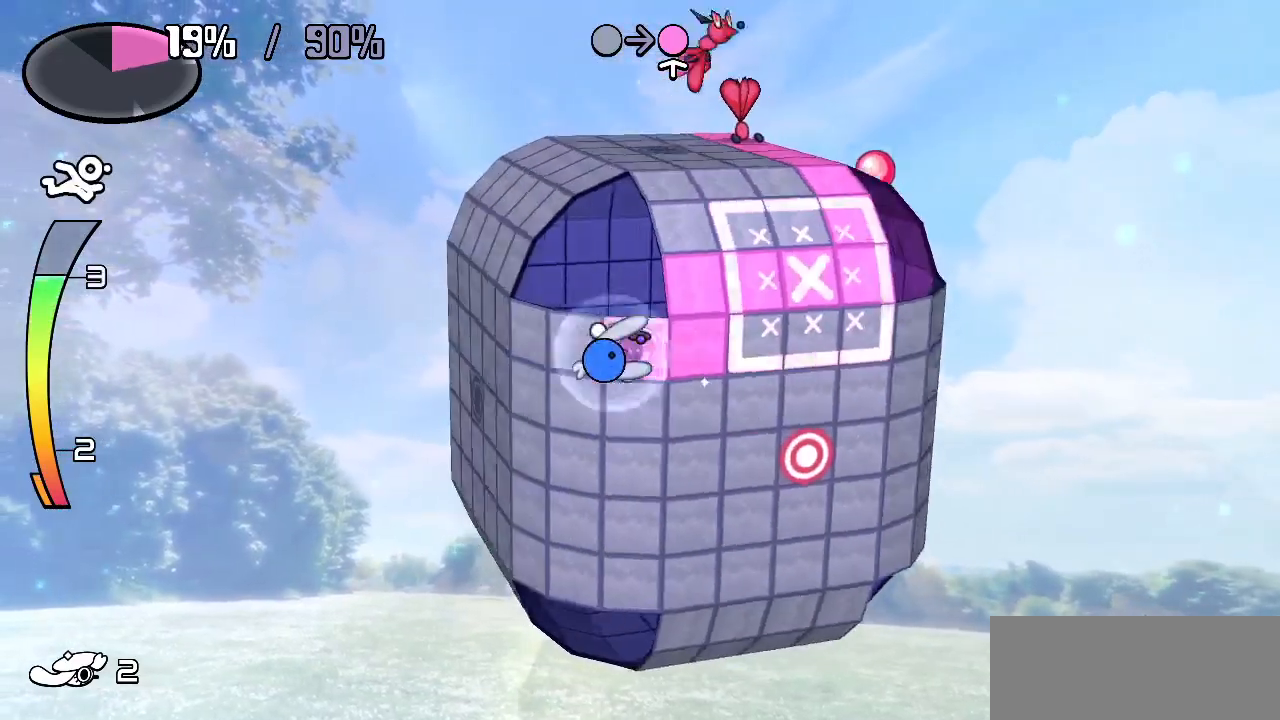
{"keys": ["up"], "events": [[450, "up", "down"], [500, "left", "up"]]}
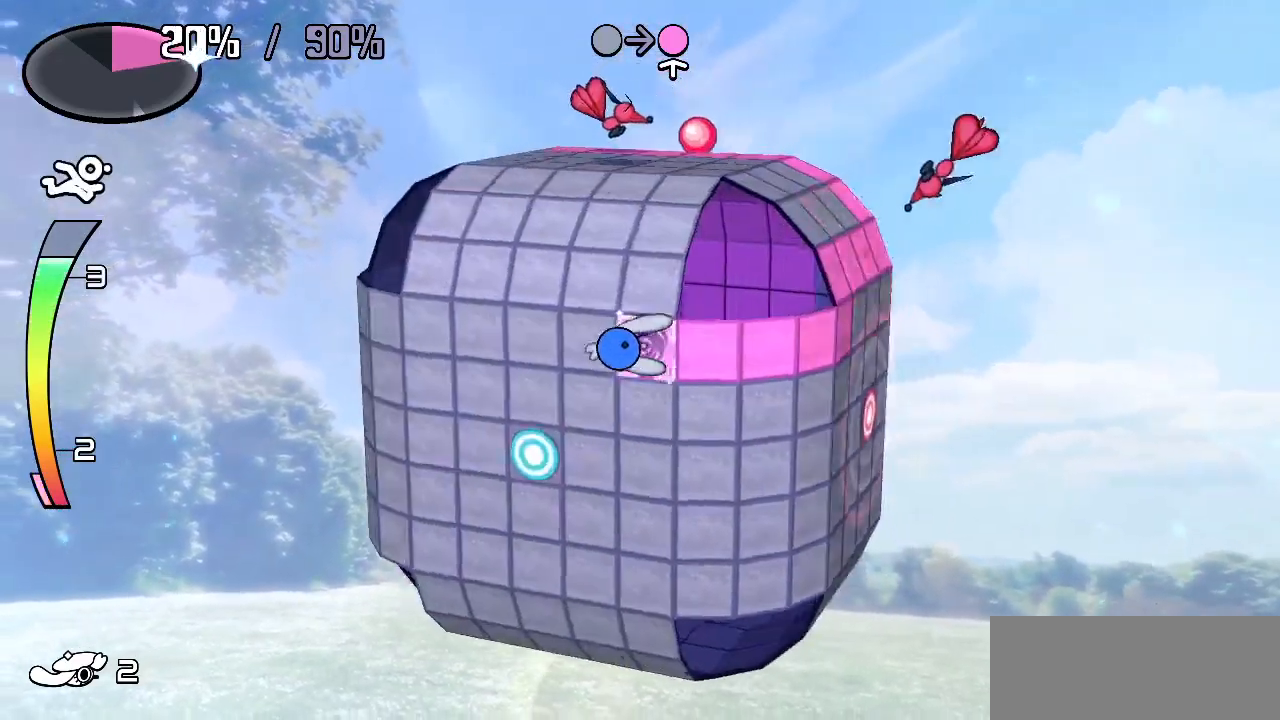
{"keys": ["up"], "events": []}
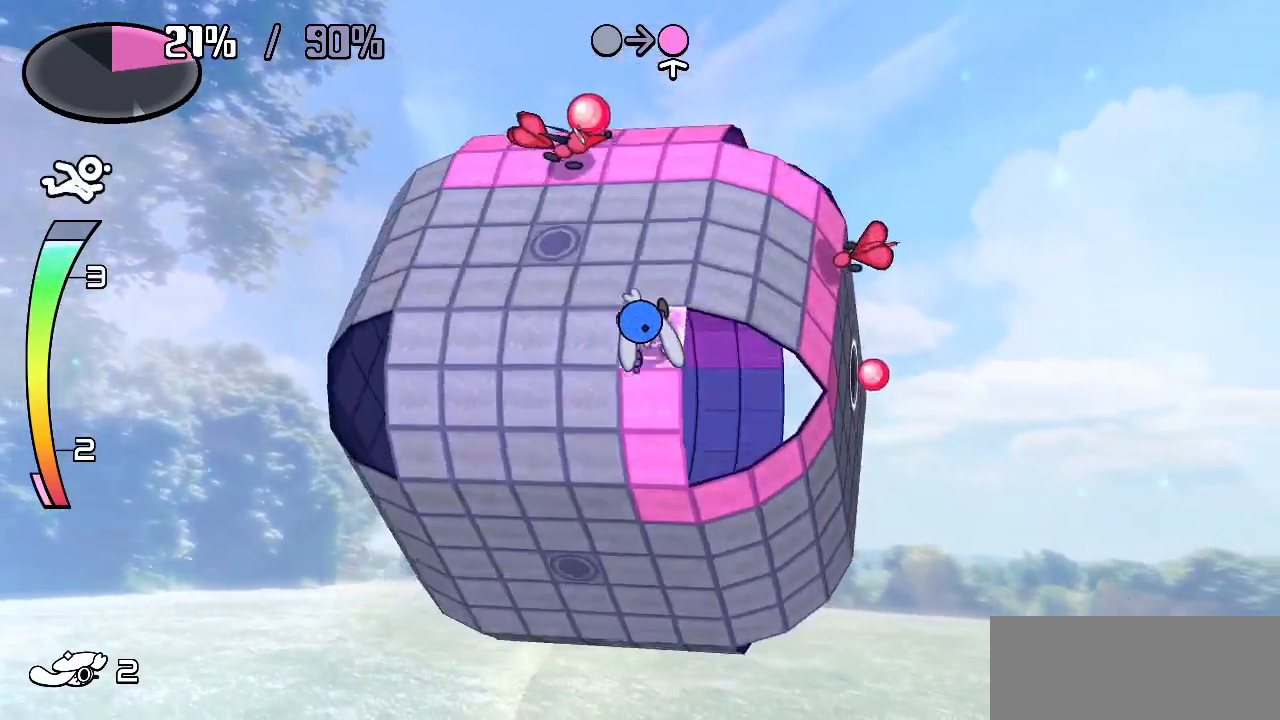
{"keys": ["down"], "events": [[150, "left", "down"], [150, "up", "up"], [300, "down", "down"], [300, "left", "up"]]}
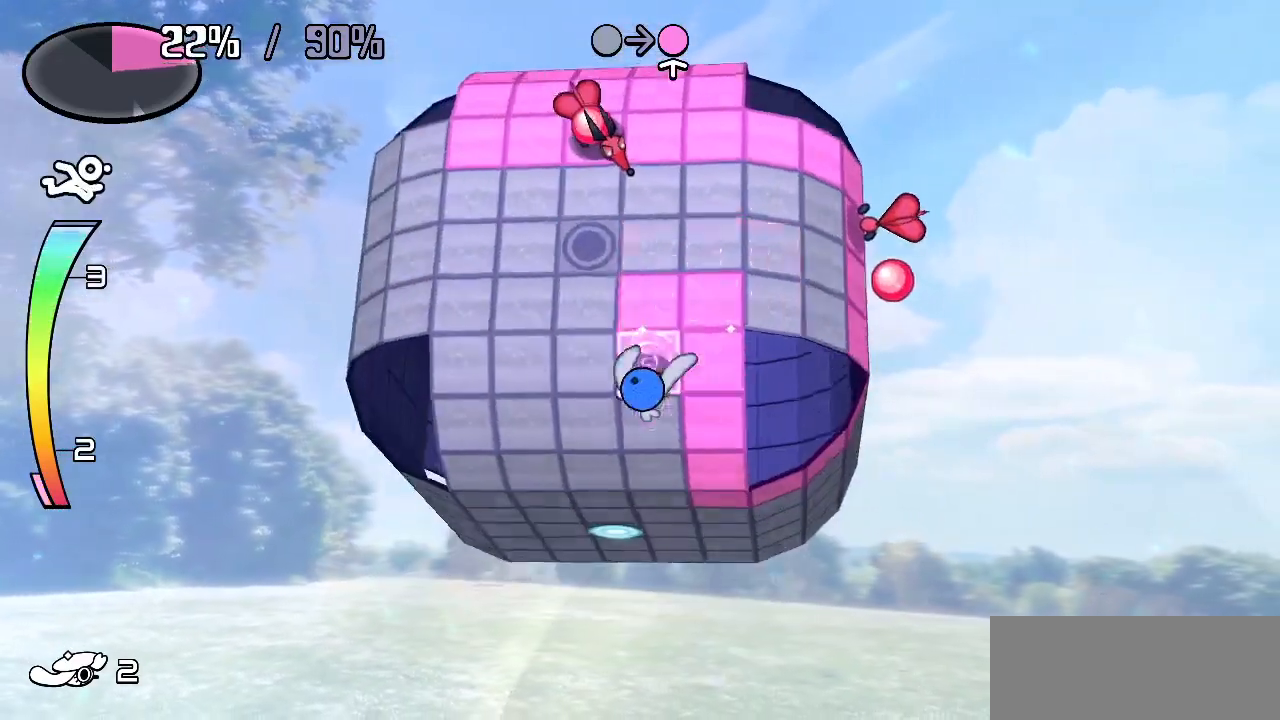
{"keys": ["down"], "events": []}
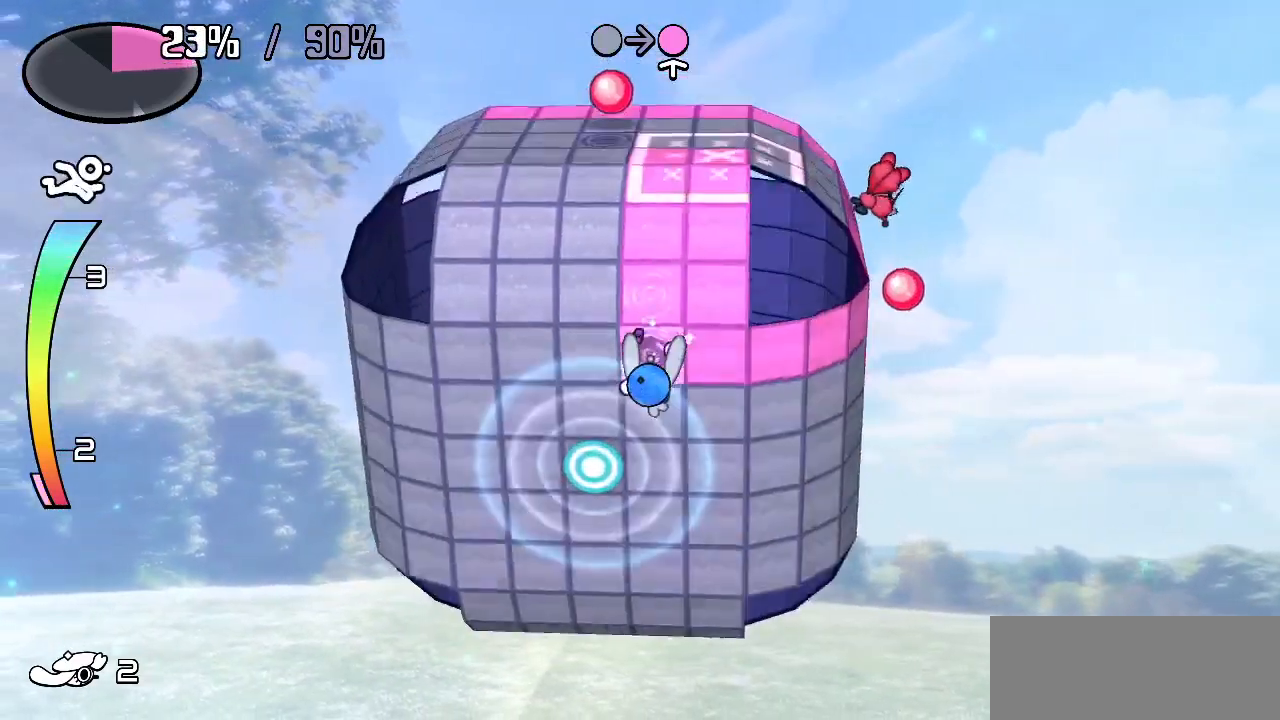
{"keys": ["left"], "events": [[100, "down", "up"], [100, "right", "down"], [233, "down", "down"], [283, "right", "up"], [417, "down", "up"], [417, "left", "down"]]}
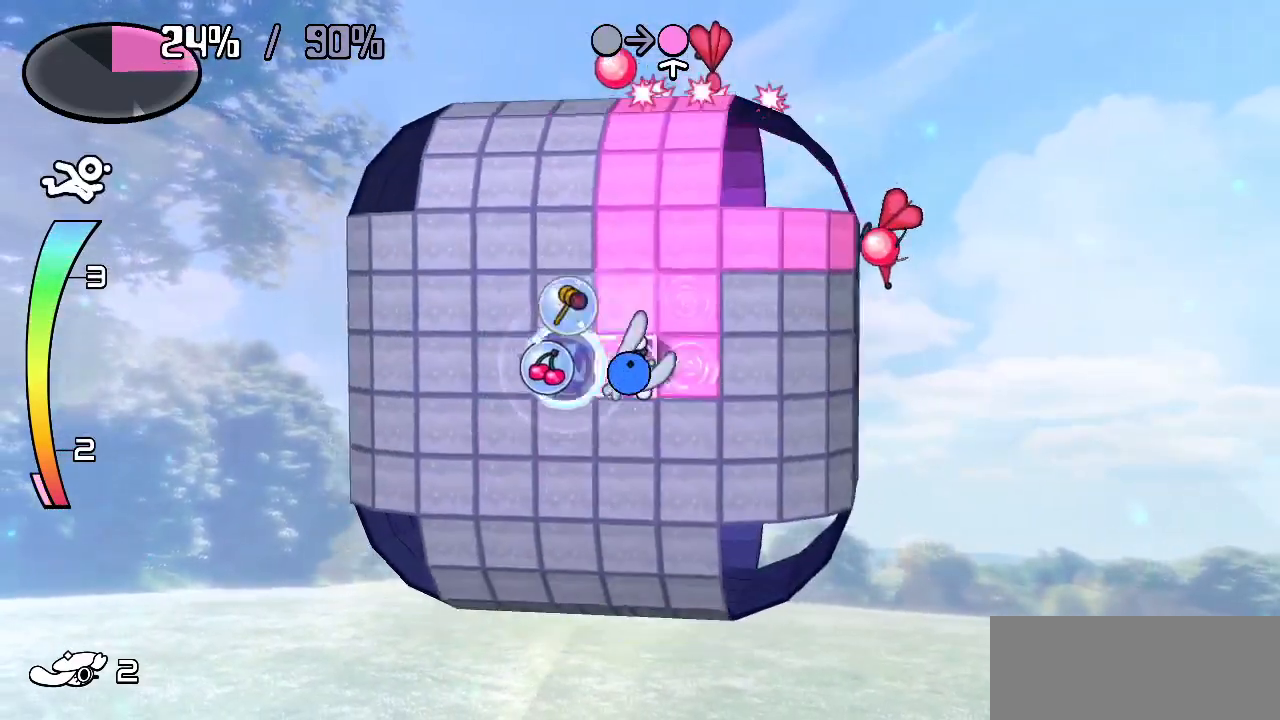
{"keys": [], "events": [[250, "left", "up"], [250, "up", "down"], [450, "up", "up"]]}
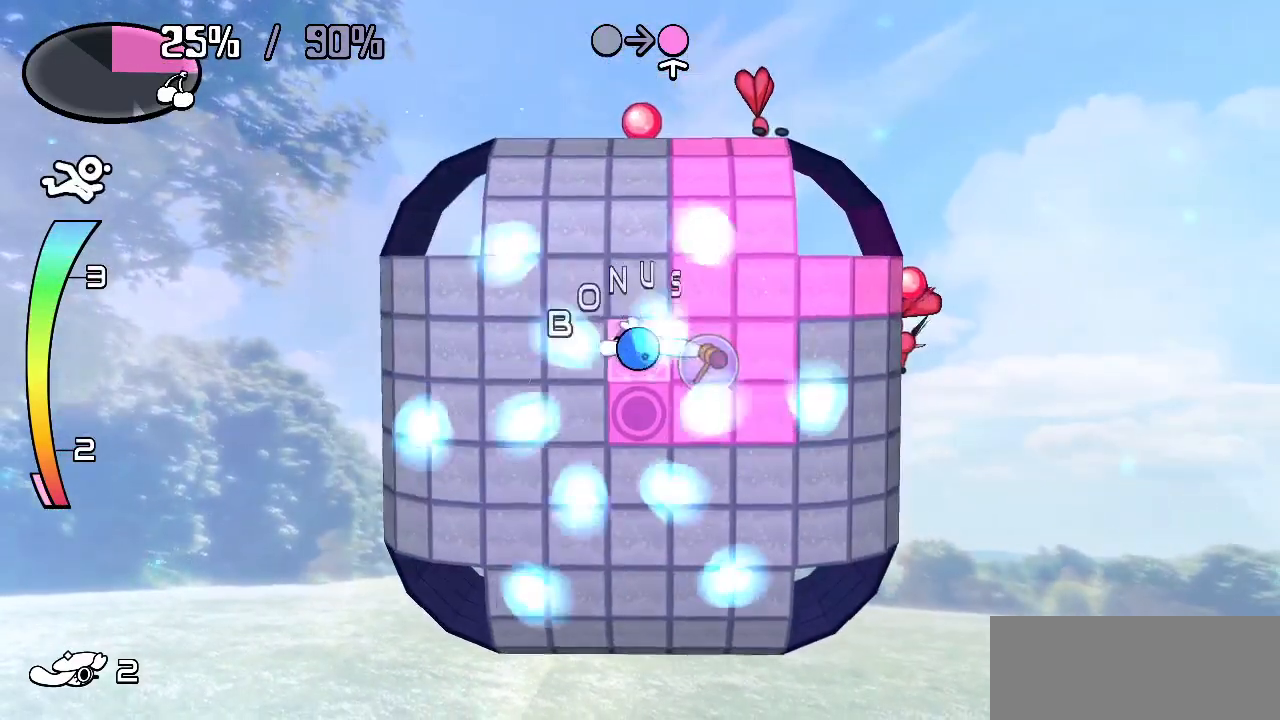
{"keys": ["up"], "events": [[367, "right", "down"], [500, "right", "up"], [500, "up", "down"]]}
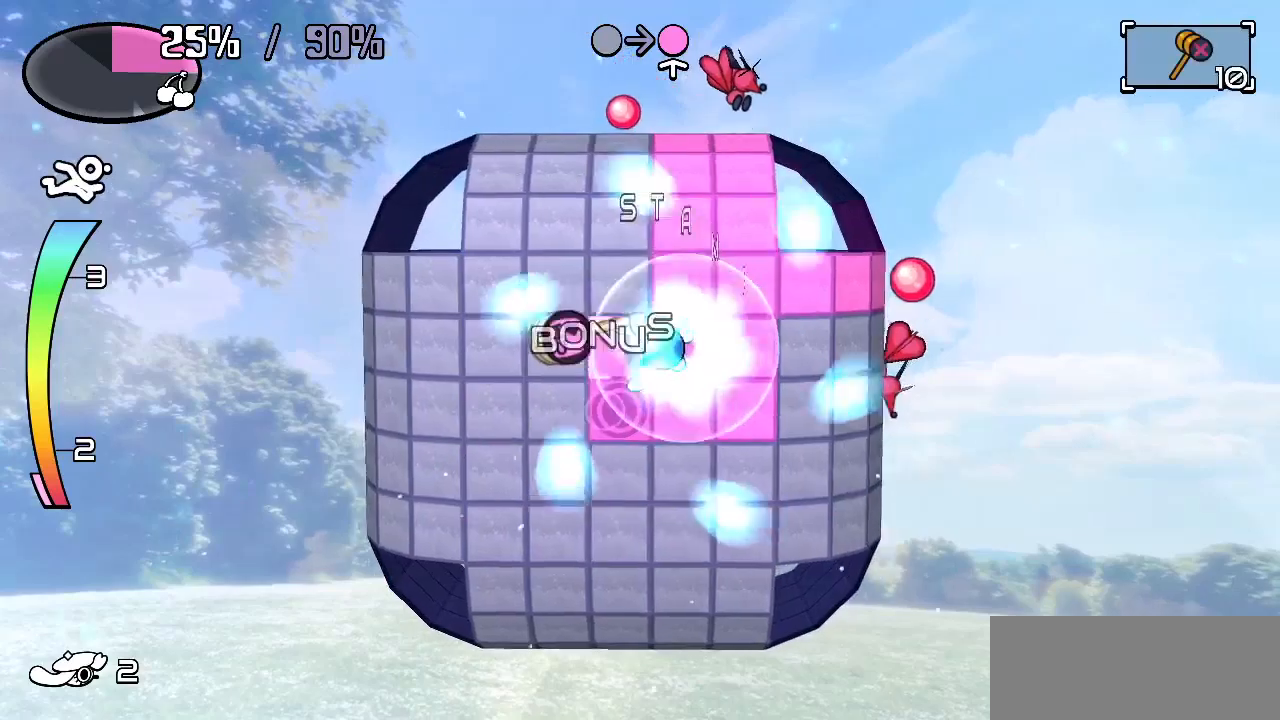
{"keys": ["down"], "events": [[50, "left", "down"], [283, "up", "up"], [417, "down", "down"], [417, "left", "up"]]}
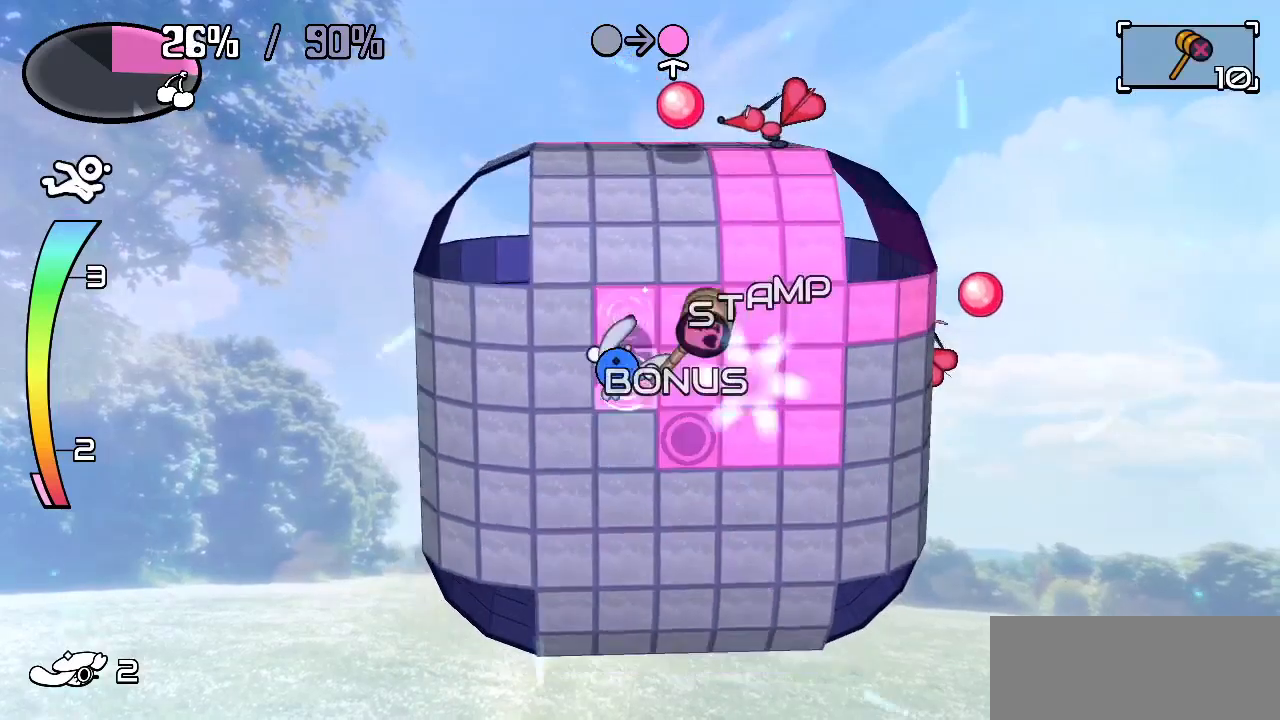
{"keys": ["right"], "events": [[450, "down", "up"], [450, "right", "down"]]}
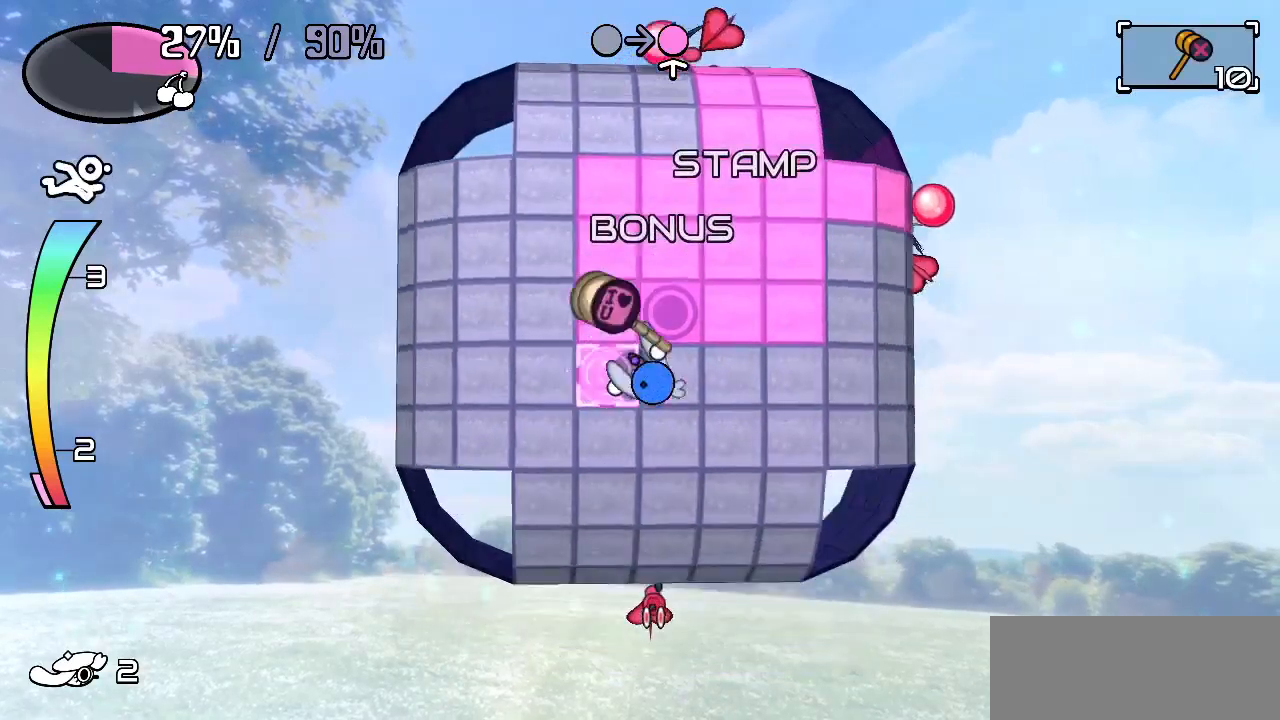
{"keys": ["right"], "events": []}
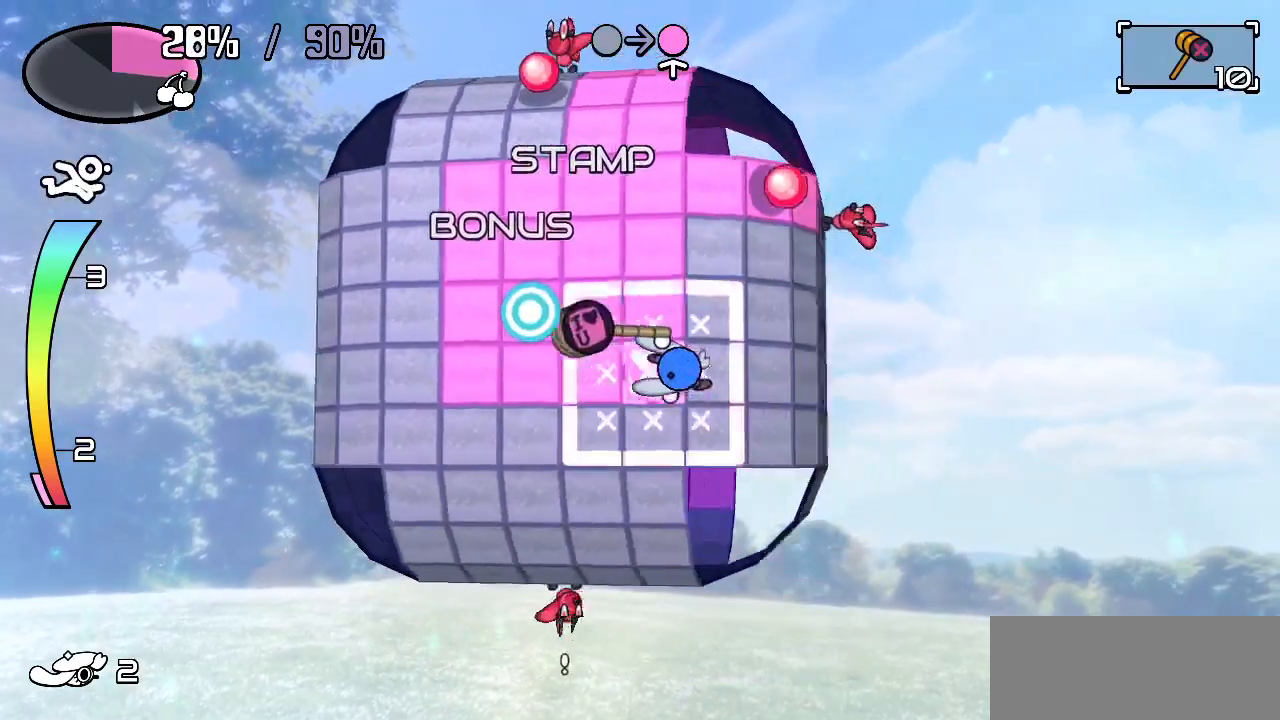
{"keys": ["left"], "events": [[50, "down", "down"], [50, "right", "up"], [200, "down", "up"], [200, "left", "down"]]}
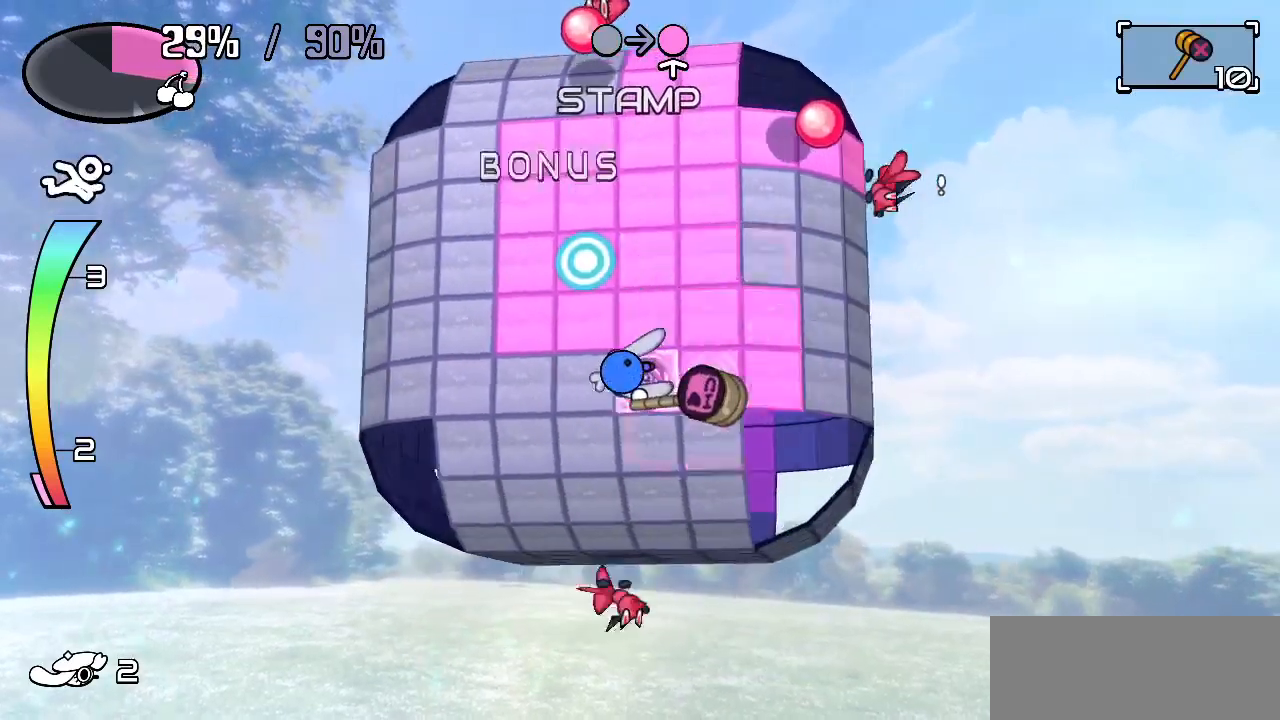
{"keys": ["left"], "events": []}
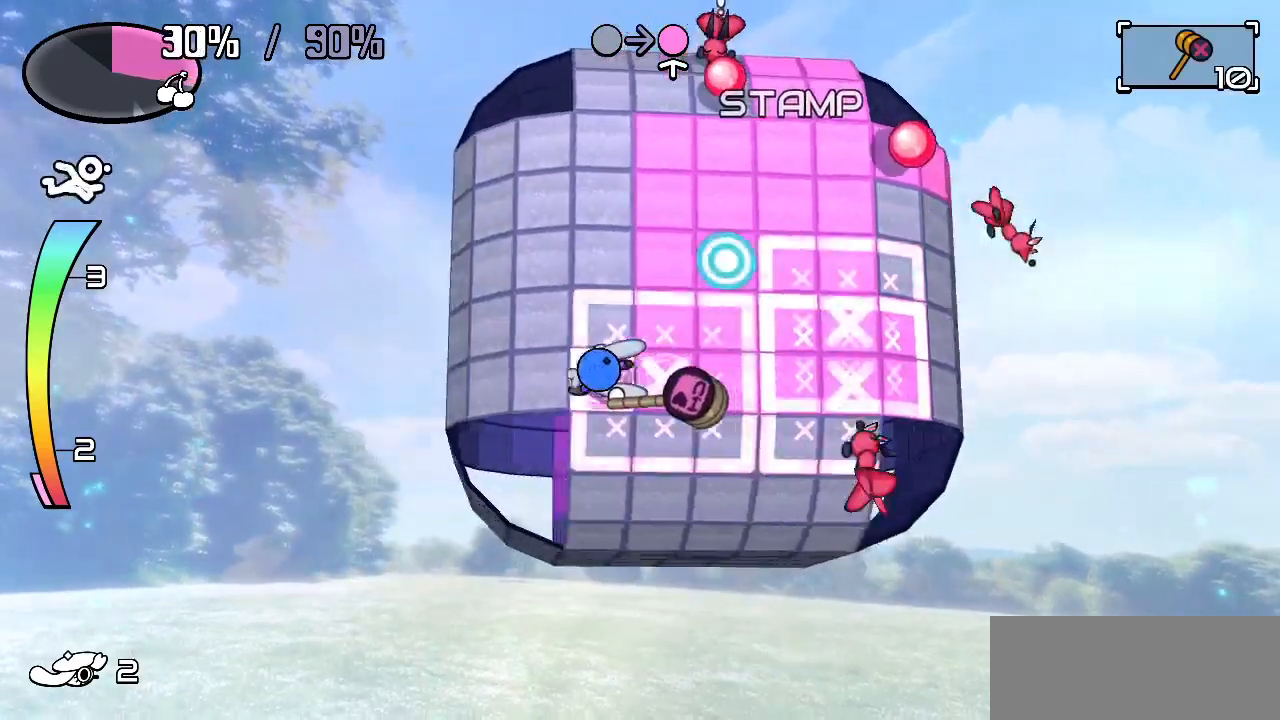
{"keys": ["right"], "events": [[33, "up", "down"], [183, "left", "up"], [467, "right", "down"], [467, "up", "up"]]}
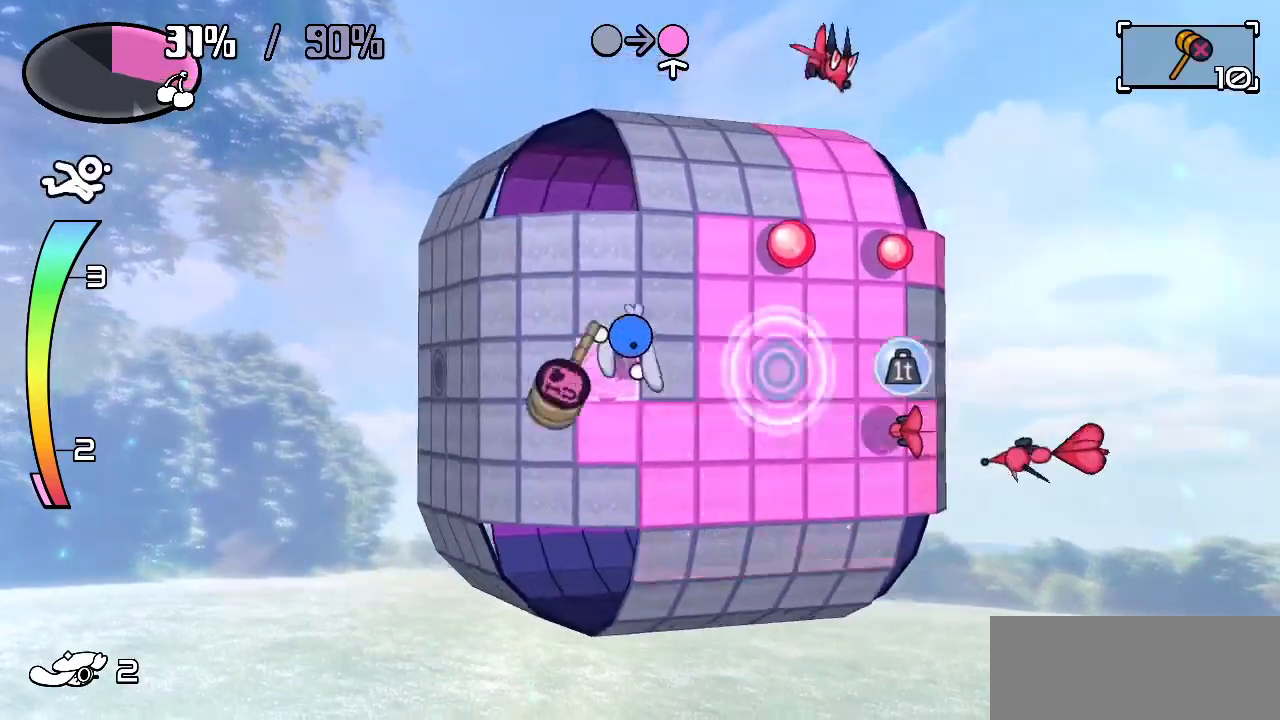
{"keys": ["up"], "events": [[133, "down", "down"], [183, "c", "down"], [233, "c", "up"], [233, "down", "up"], [233, "right", "up"], [467, "up", "down"]]}
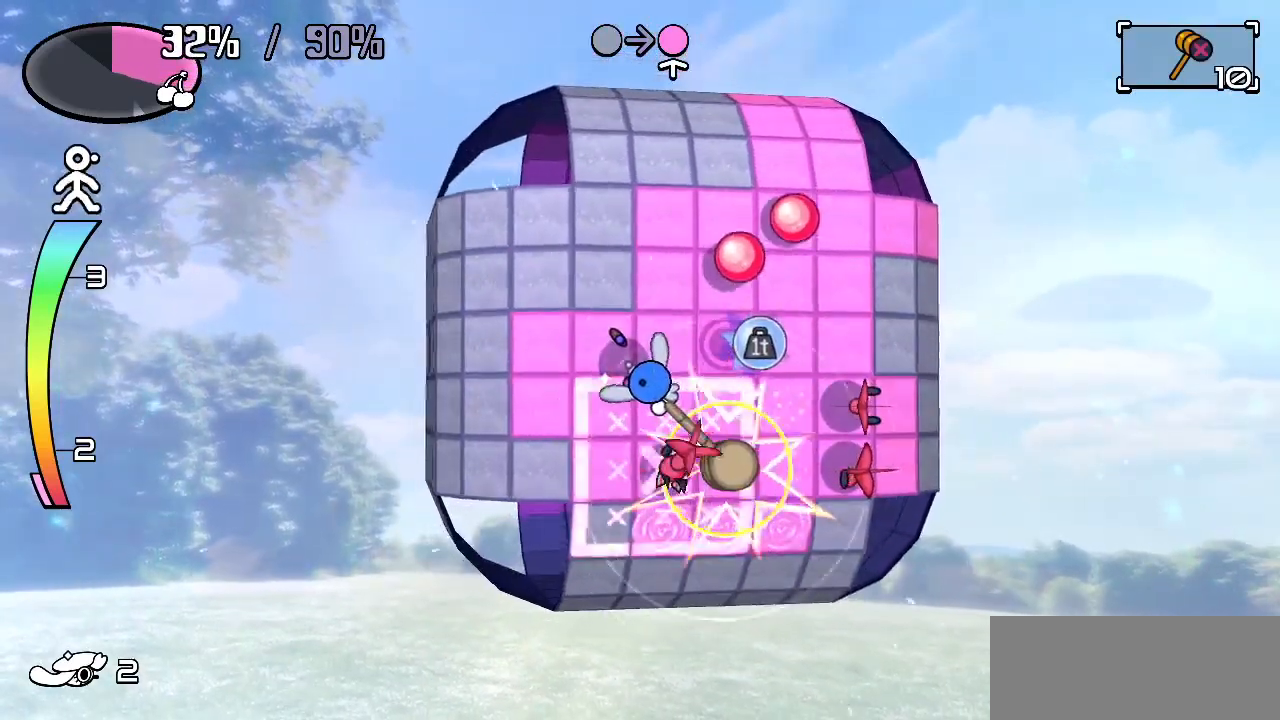
{"keys": [], "events": [[300, "left", "down"], [433, "up", "up"], [483, "left", "up"]]}
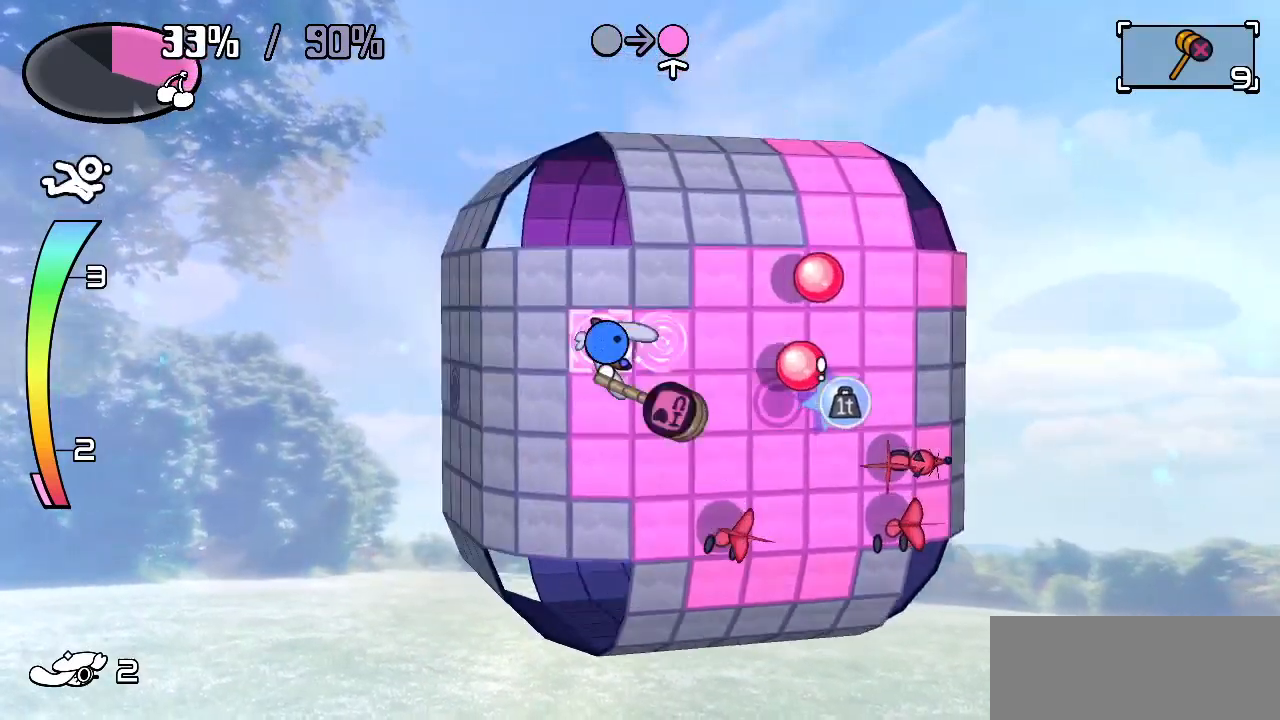
{"keys": [], "events": [[83, "down", "down"], [267, "right", "down"], [400, "c", "down"], [450, "c", "up"], [450, "right", "up"], [500, "down", "up"]]}
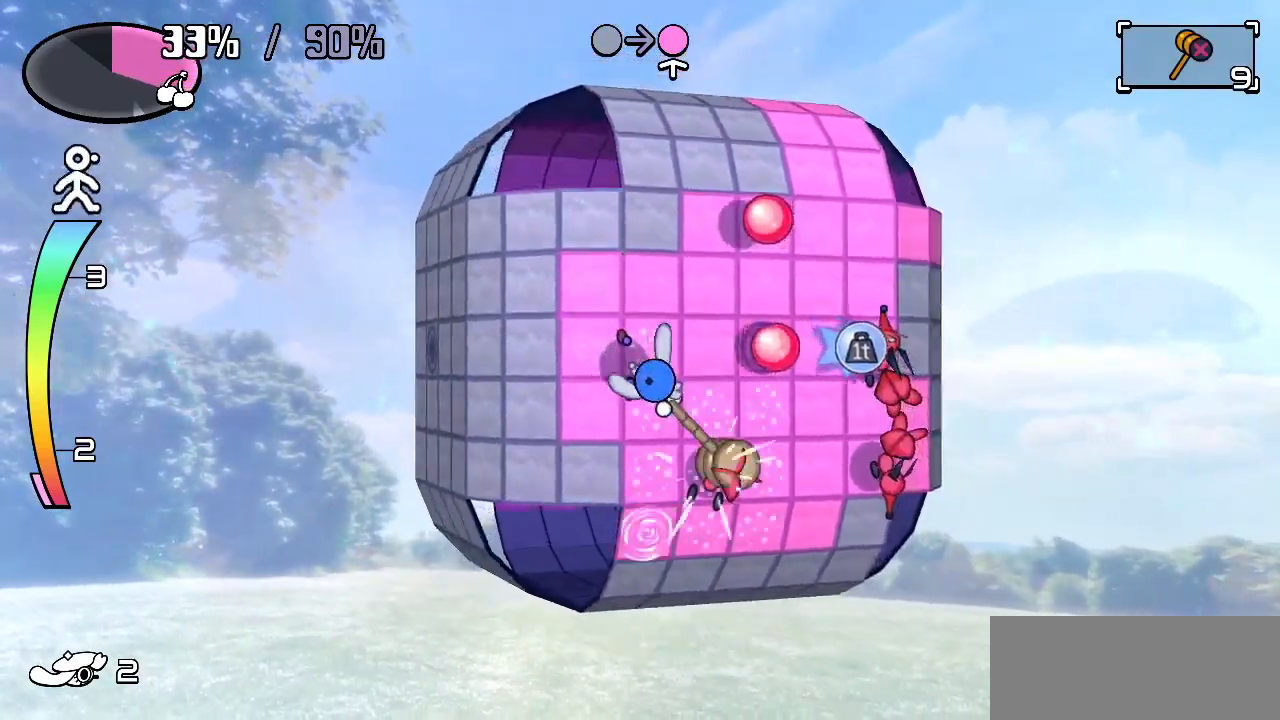
{"keys": ["down", "left"], "events": [[283, "down", "down"], [383, "left", "down"]]}
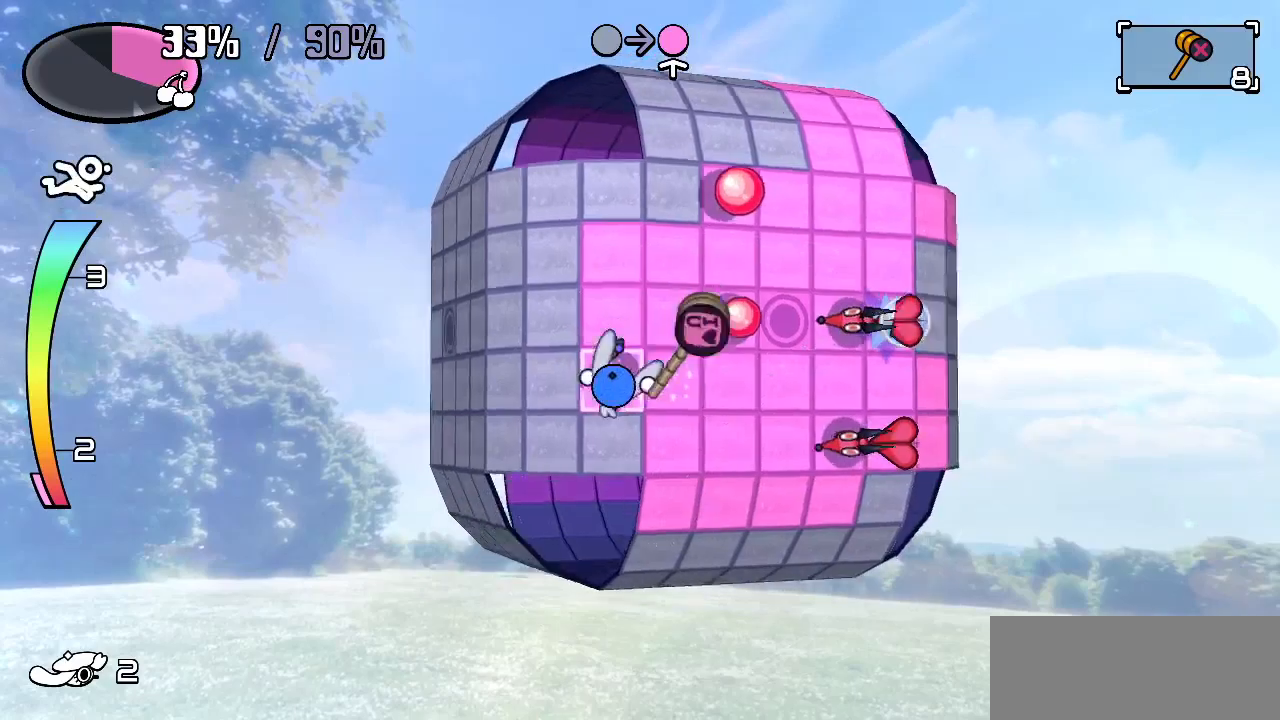
{"keys": ["up"], "events": [[200, "down", "up"], [433, "up", "down"], [483, "left", "up"]]}
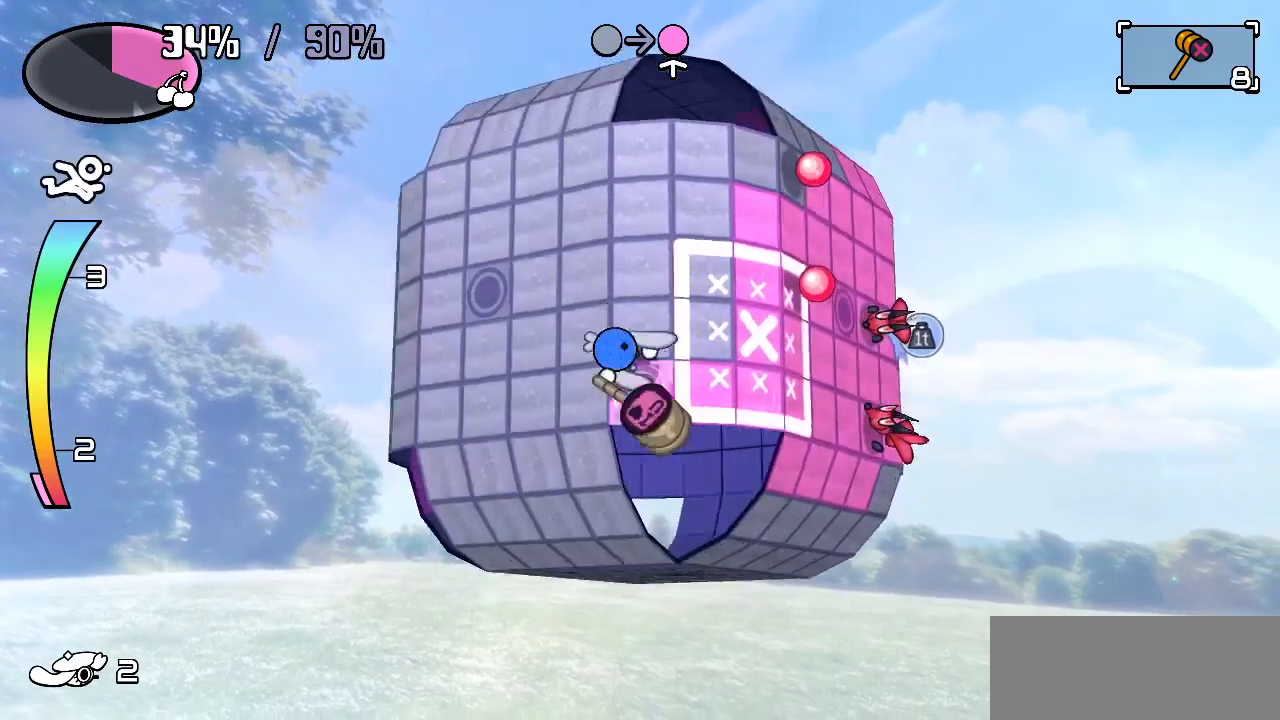
{"keys": ["up"], "events": []}
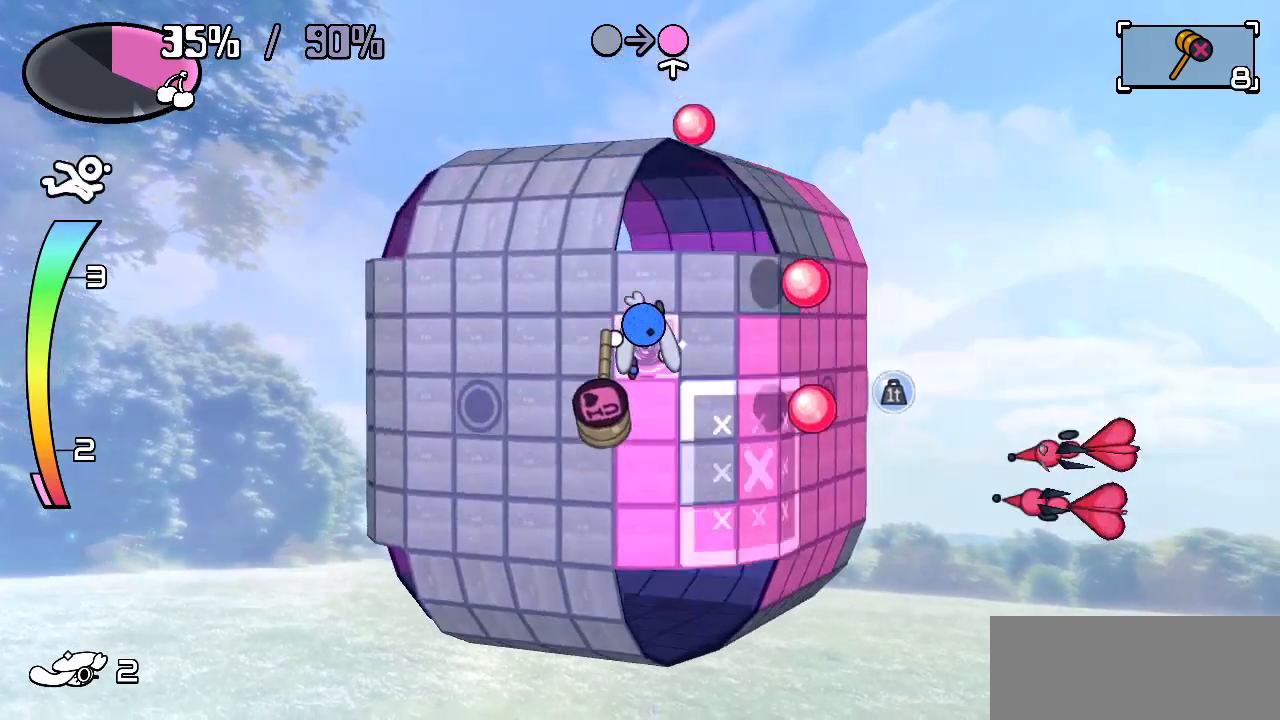
{"keys": ["c"], "events": [[100, "right", "down"], [233, "up", "up"], [333, "down", "down"], [333, "right", "up"], [417, "c", "down"], [467, "down", "up"]]}
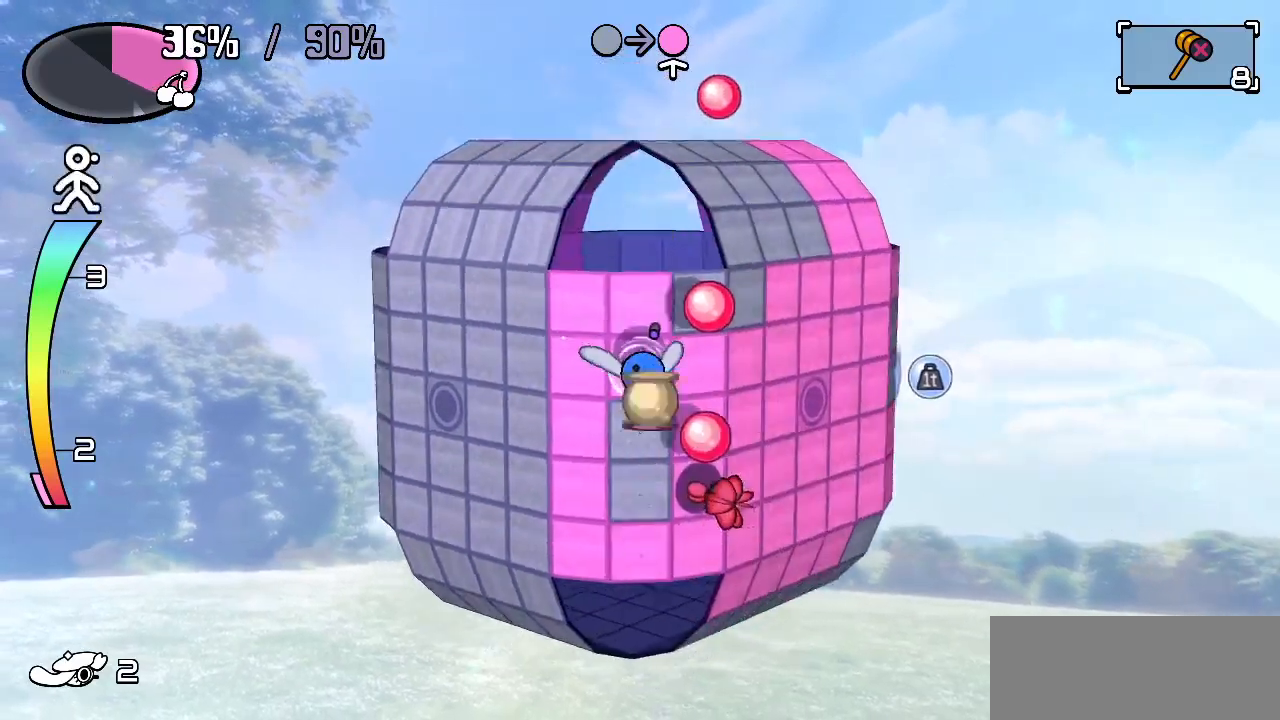
{"keys": ["left", "z"], "events": [[17, "c", "up"], [17, "left", "down"], [433, "z", "down"]]}
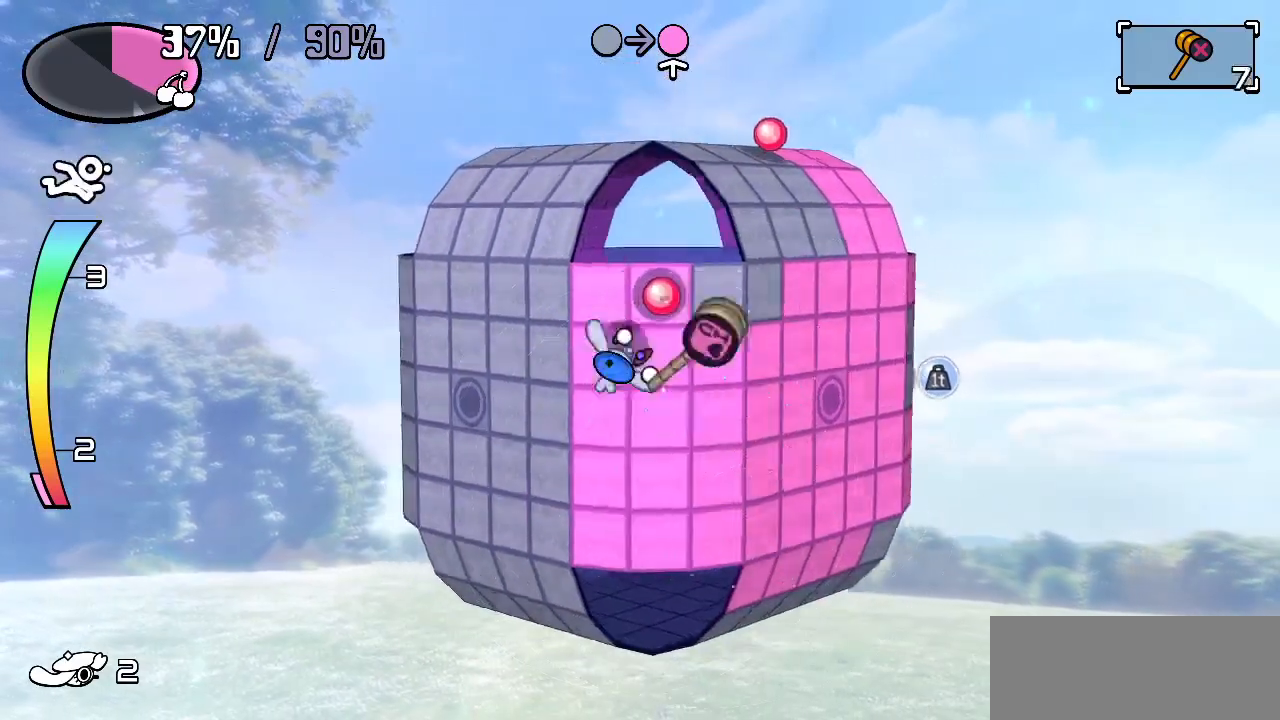
{"keys": ["down"], "events": [[50, "z", "up"], [367, "down", "down"], [367, "left", "up"]]}
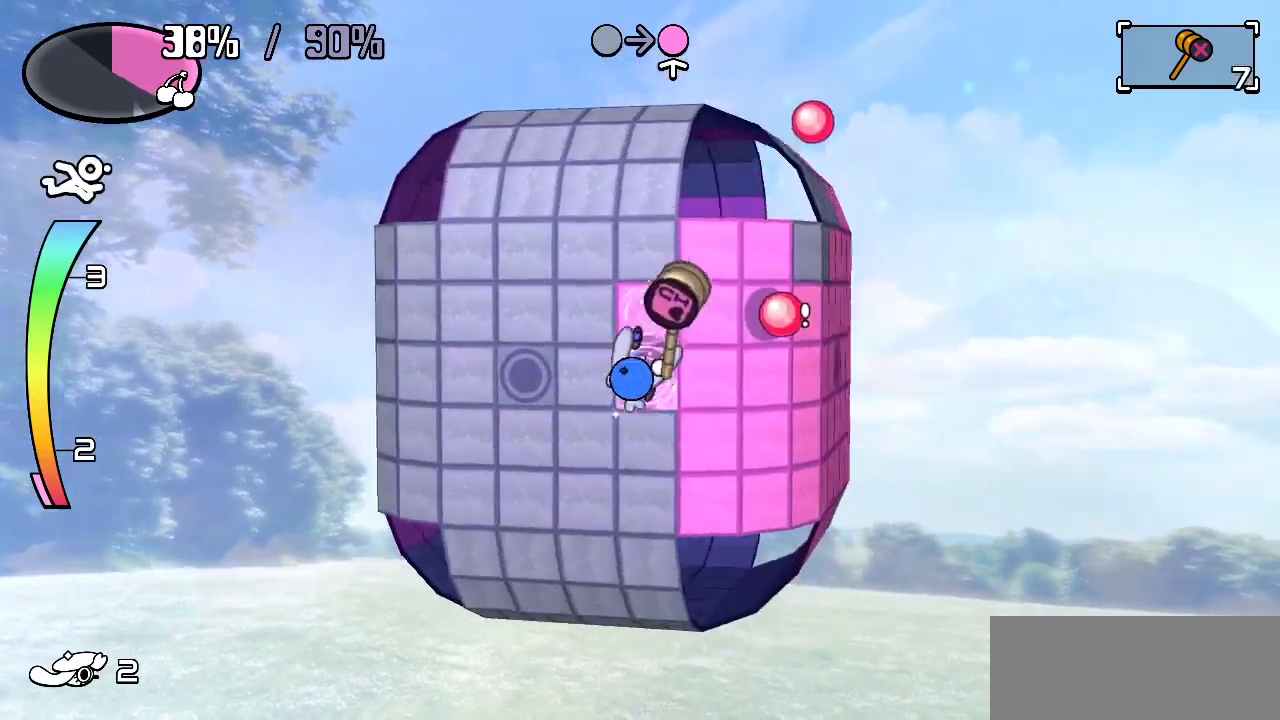
{"keys": ["down"], "events": []}
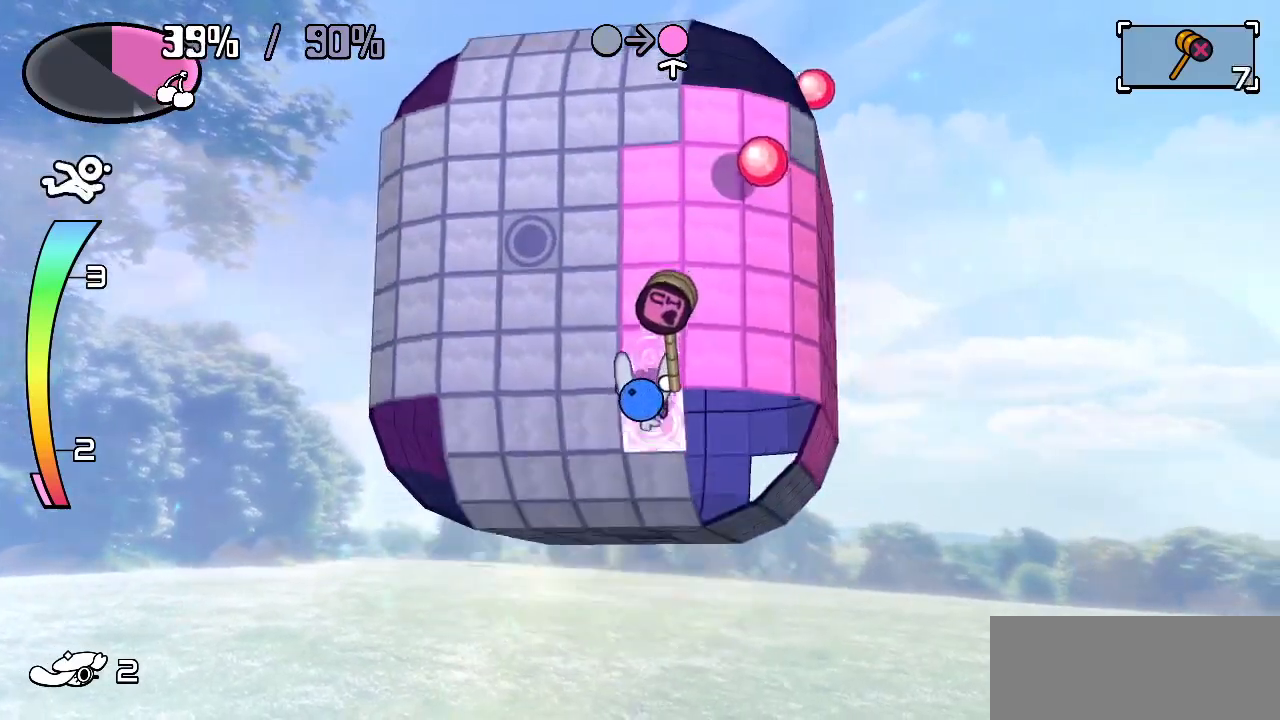
{"keys": ["left"], "events": [[383, "down", "up"], [383, "left", "down"]]}